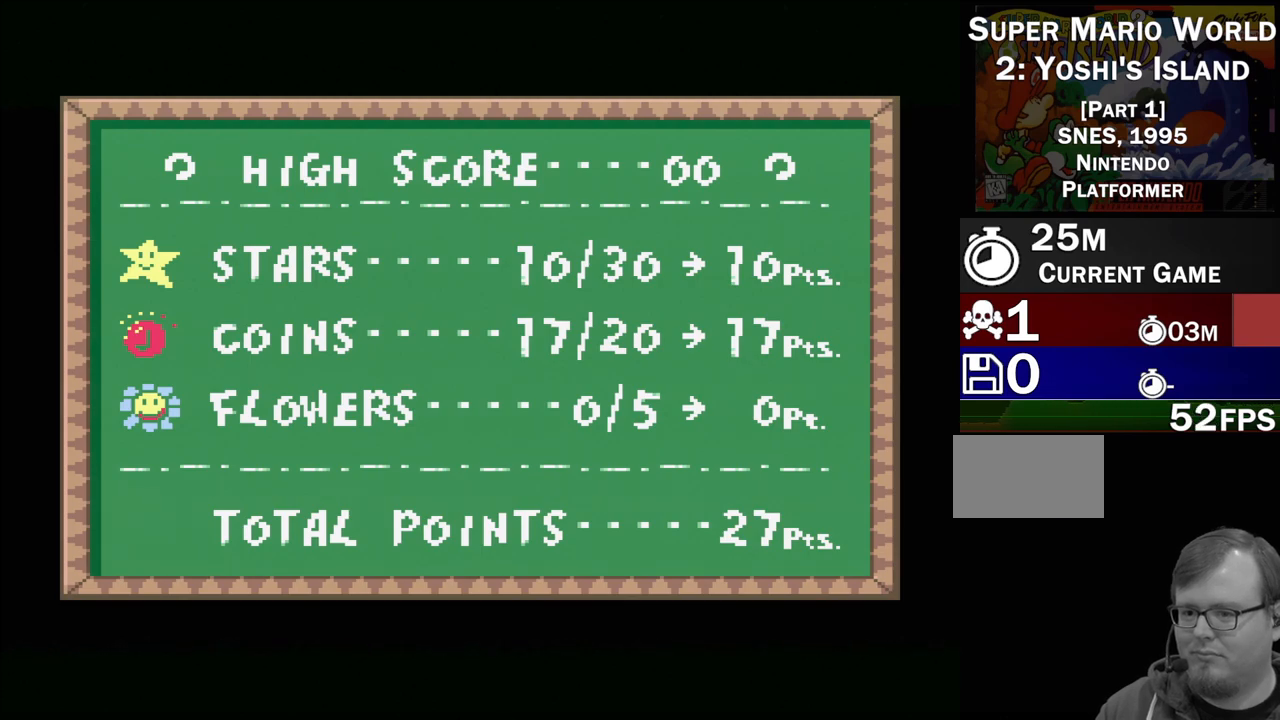
Gameplay with a controller (Nintendo layout); each line is a JSON object with the inputs held at the frame after it. "events" lists button and stick changes between this image and that frame as [ms after this image, input, new state], when the widget could be followed in between. Not read: L3 R3.
{"buttons": ["B"], "events": [[467, "B", "down"]]}
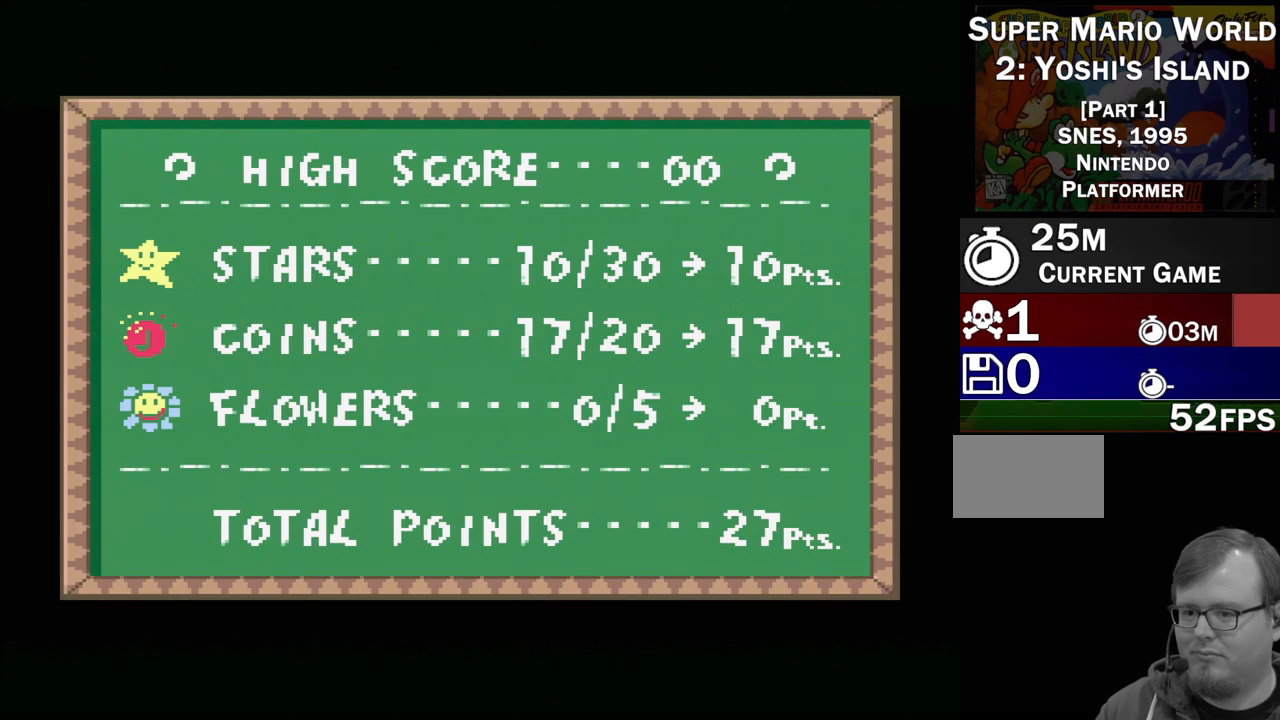
{"buttons": [], "events": [[100, "B", "up"], [333, "A", "down"], [467, "A", "up"]]}
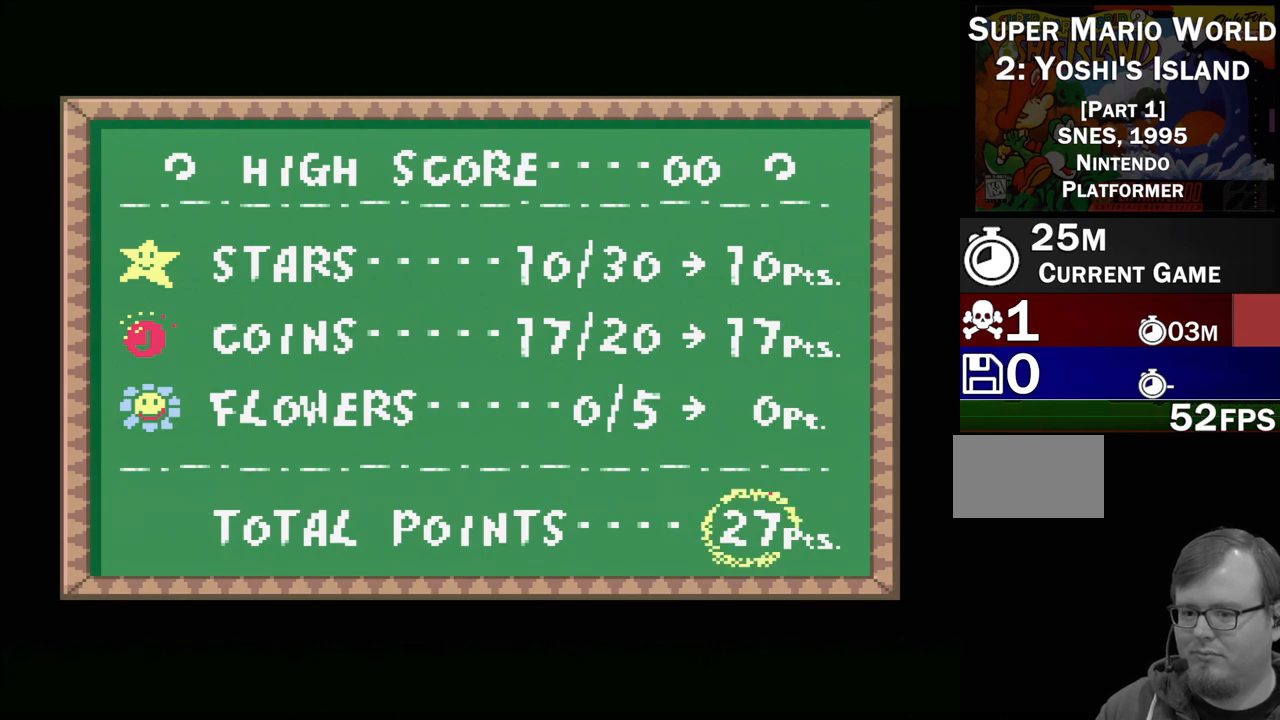
{"buttons": ["B"], "events": [[383, "B", "down"]]}
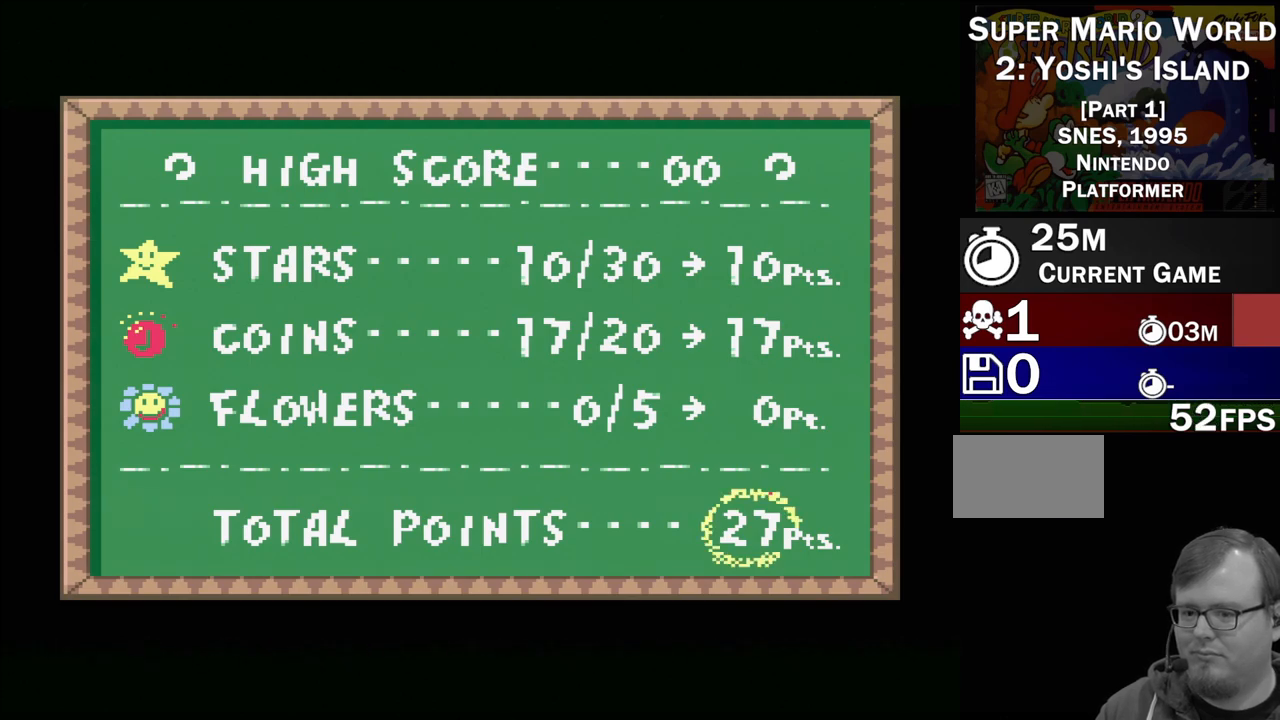
{"buttons": ["A"], "events": [[17, "B", "up"], [83, "B", "down"], [183, "B", "up"], [383, "A", "down"]]}
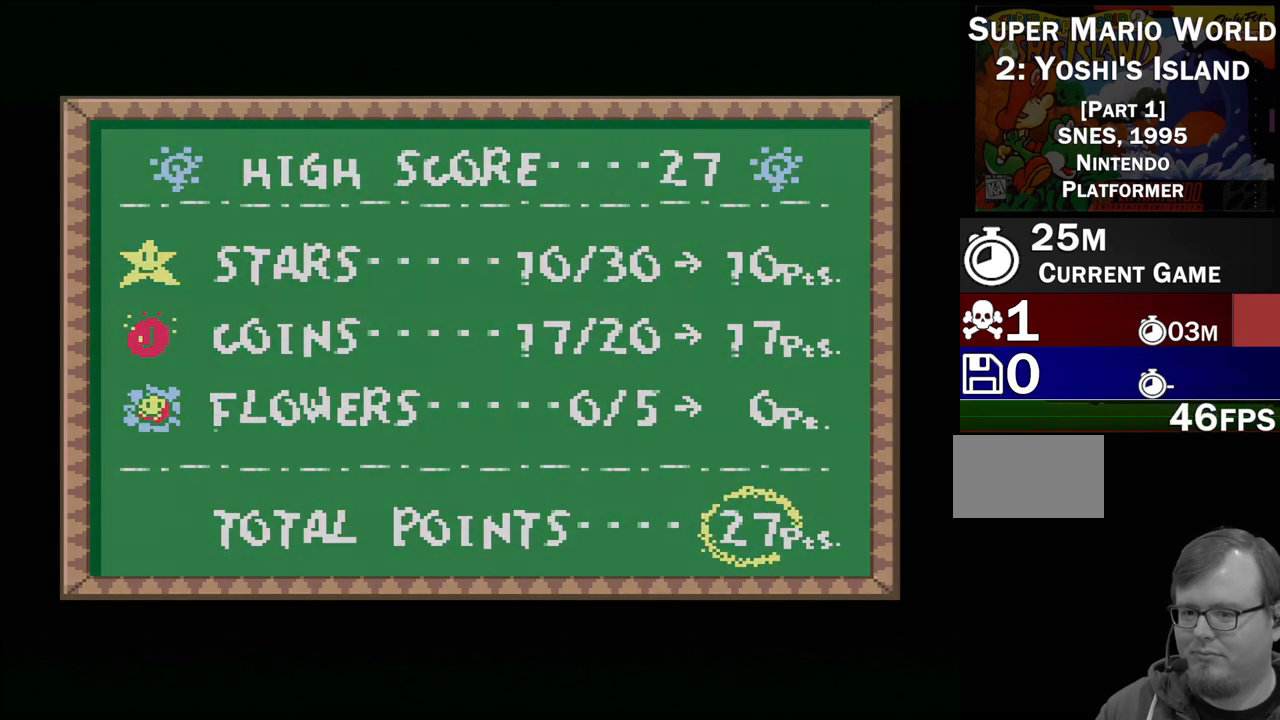
{"buttons": [], "events": [[17, "A", "up"], [150, "A", "down"], [233, "A", "up"]]}